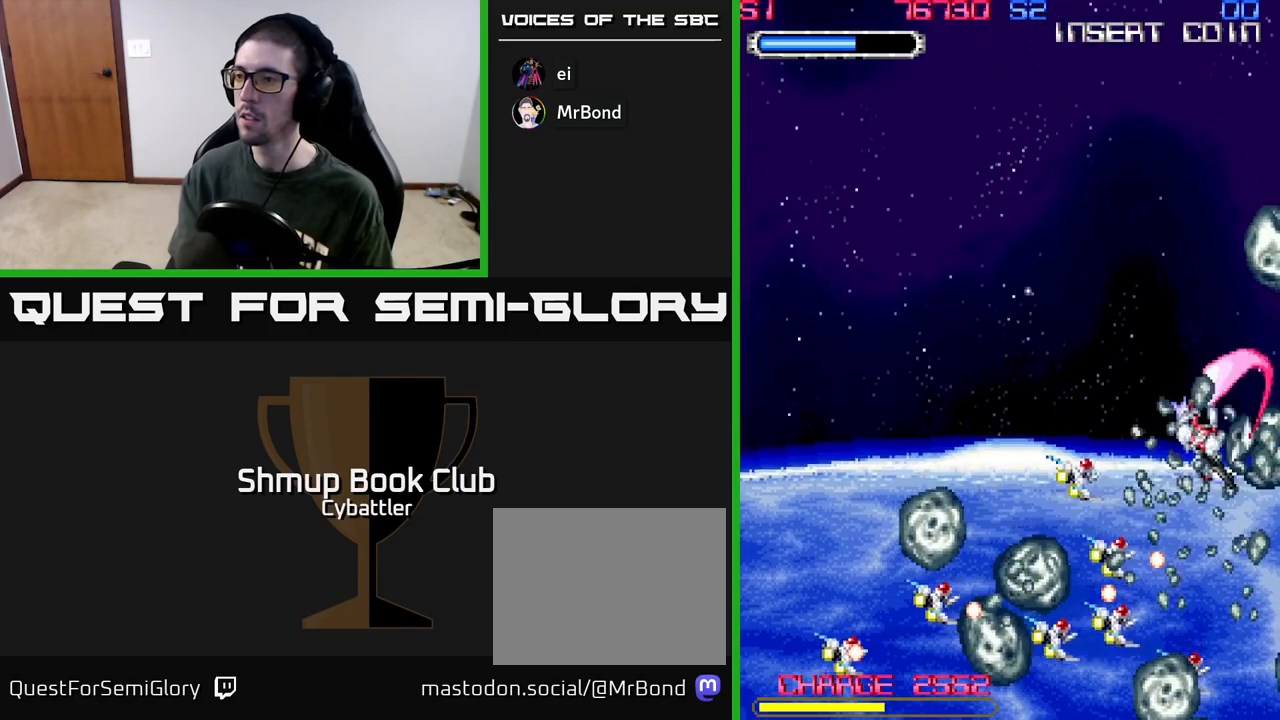
Gameplay with a controller (Xbox layout); each line is a JSON object with the inputs held at the frame after it. "events" lists button and stick changes between this image and that frame as [ms after this image, input, new state], when the widget could be followed in between.
{"buttons": ["A", "DPAD_UP", "DPAD_RIGHT"], "left_stick": "center", "right_stick": "center", "events": [[50, "X", "down"], [83, "A", "down"], [83, "DPAD_LEFT", "up"], [83, "X", "up"], [167, "DPAD_LEFT", "down"], [233, "DPAD_DOWN", "up"], [233, "DPAD_LEFT", "up"], [367, "DPAD_UP", "down"], [500, "DPAD_RIGHT", "down"]]}
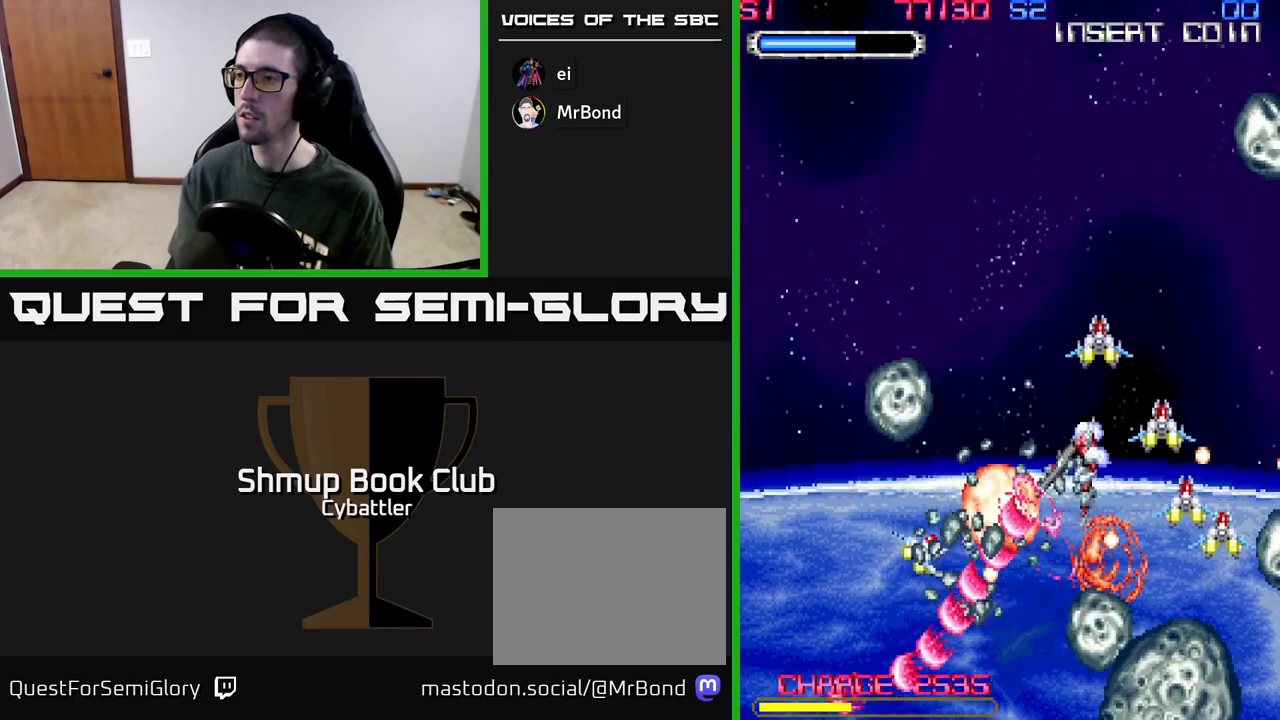
{"buttons": ["DPAD_LEFT"], "left_stick": "center", "right_stick": "center", "events": [[150, "DPAD_RIGHT", "up"], [200, "DPAD_LEFT", "down"], [217, "A", "up"], [233, "DPAD_UP", "up"], [283, "A", "down"], [400, "A", "up"]]}
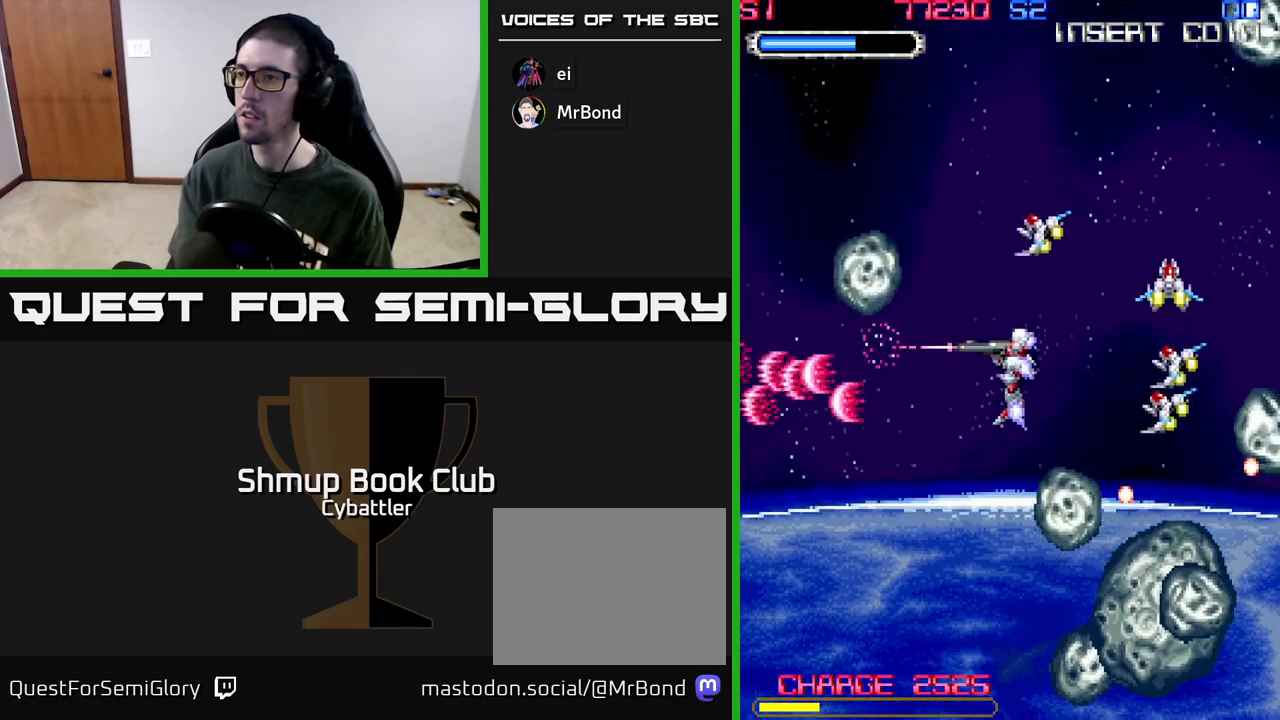
{"buttons": ["A", "DPAD_DOWN", "DPAD_LEFT"], "left_stick": "center", "right_stick": "center", "events": [[183, "DPAD_LEFT", "up"], [183, "DPAD_UP", "down"], [200, "DPAD_RIGHT", "down"], [250, "A", "down"], [317, "DPAD_UP", "up"], [333, "DPAD_RIGHT", "up"], [350, "DPAD_DOWN", "down"], [383, "DPAD_LEFT", "down"]]}
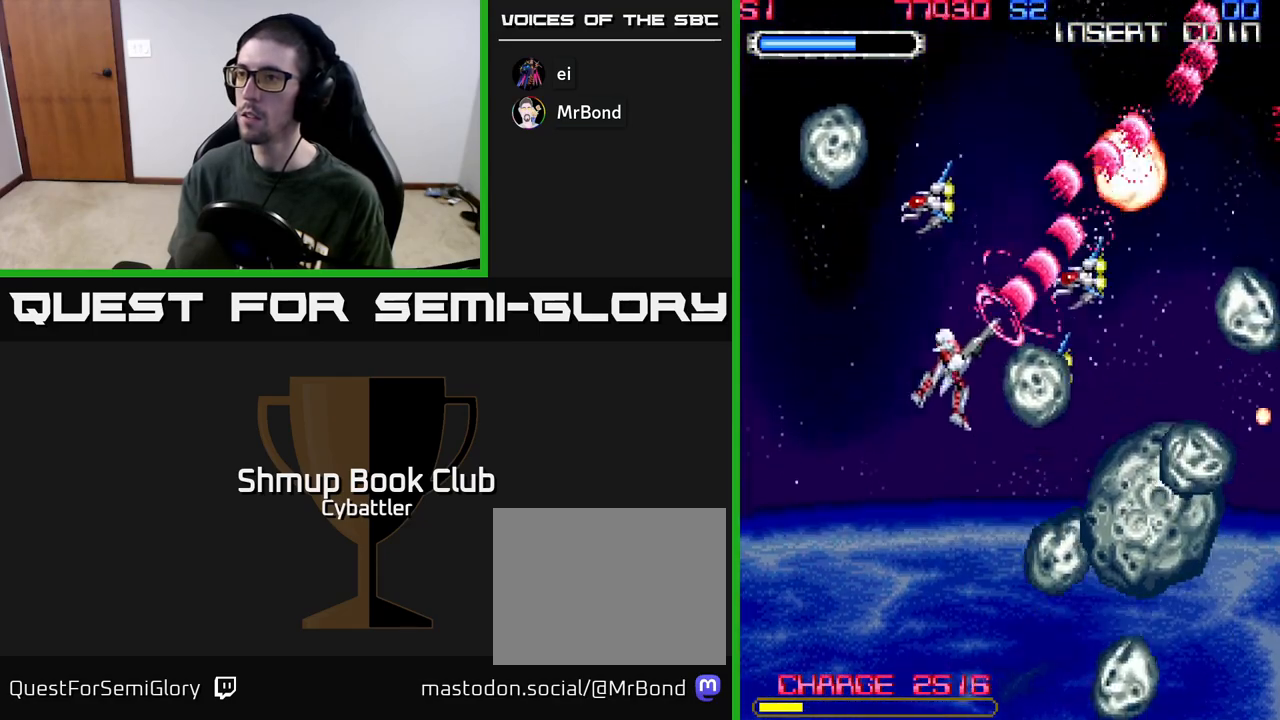
{"buttons": ["A", "DPAD_DOWN", "DPAD_RIGHT"], "left_stick": "center", "right_stick": "center", "events": [[233, "DPAD_DOWN", "up"], [400, "DPAD_DOWN", "down"], [400, "DPAD_LEFT", "up"], [467, "DPAD_RIGHT", "down"]]}
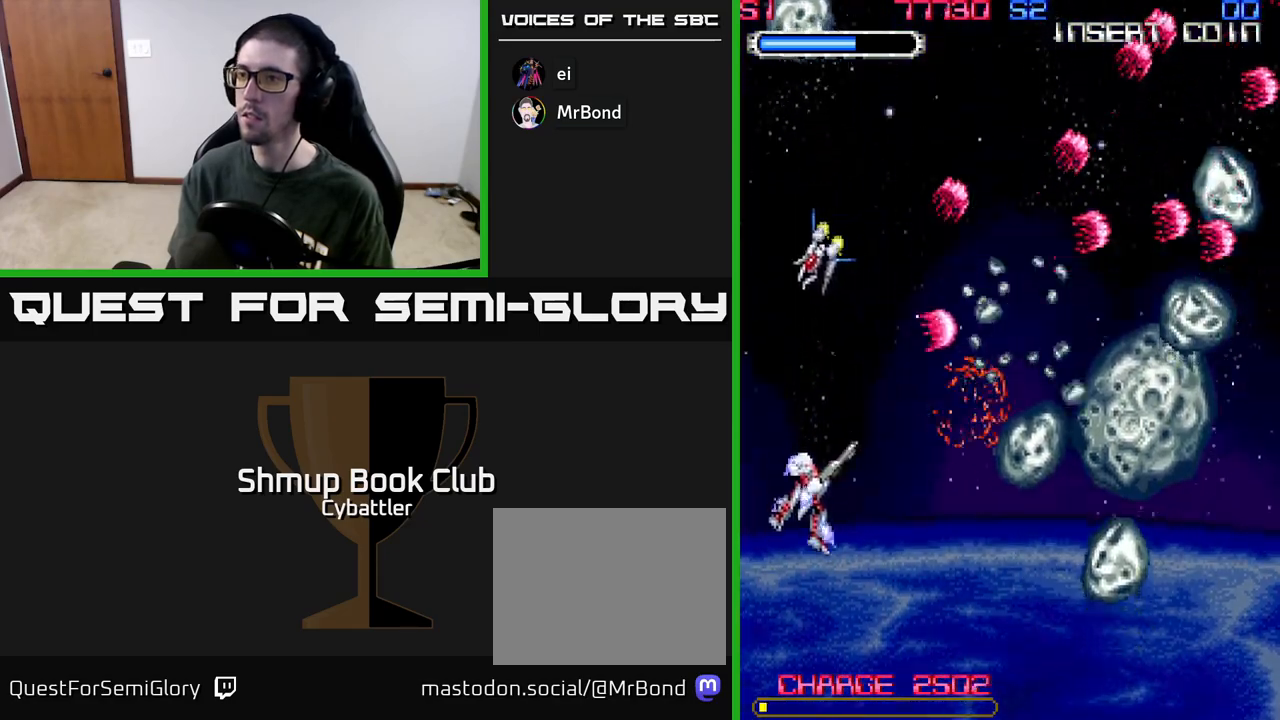
{"buttons": ["DPAD_LEFT"], "left_stick": "center", "right_stick": "center"}
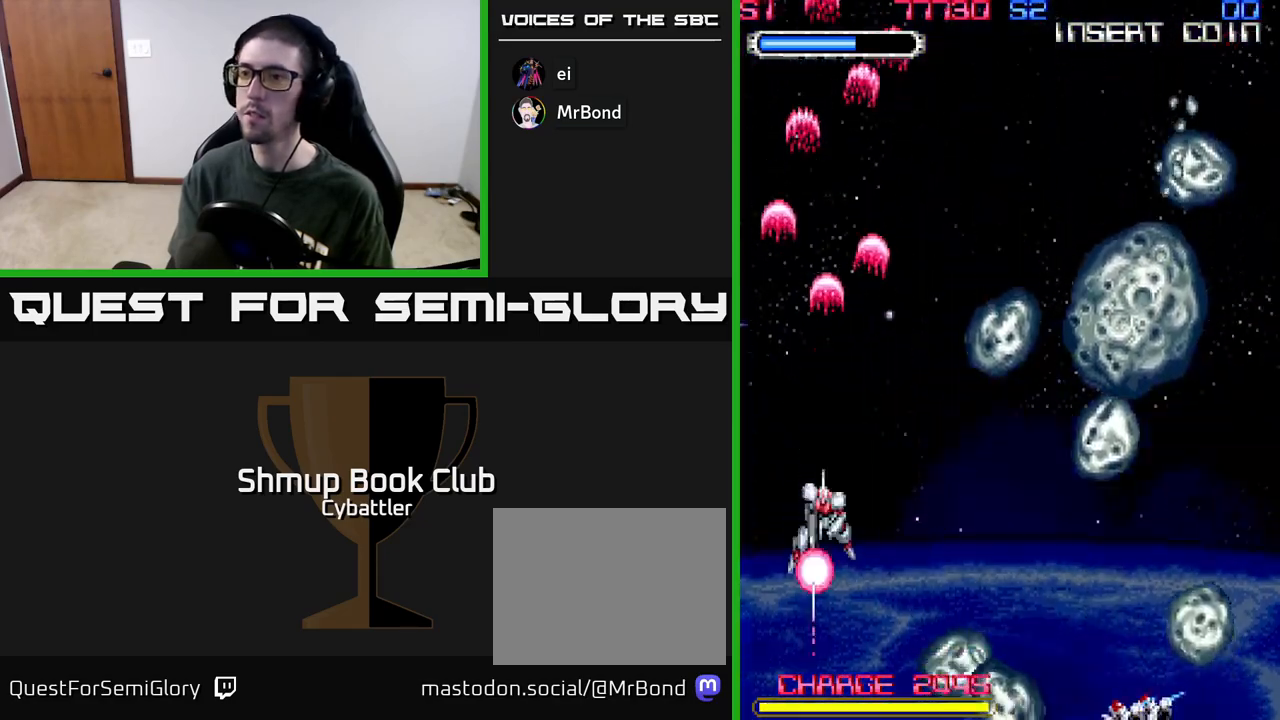
{"buttons": ["A", "DPAD_DOWN"], "left_stick": "center", "right_stick": "center", "events": [[183, "DPAD_LEFT", "up"], [200, "DPAD_UP", "down"], [217, "DPAD_RIGHT", "down"], [267, "A", "down"], [417, "DPAD_UP", "up"], [467, "DPAD_DOWN", "down"], [500, "DPAD_RIGHT", "up"]]}
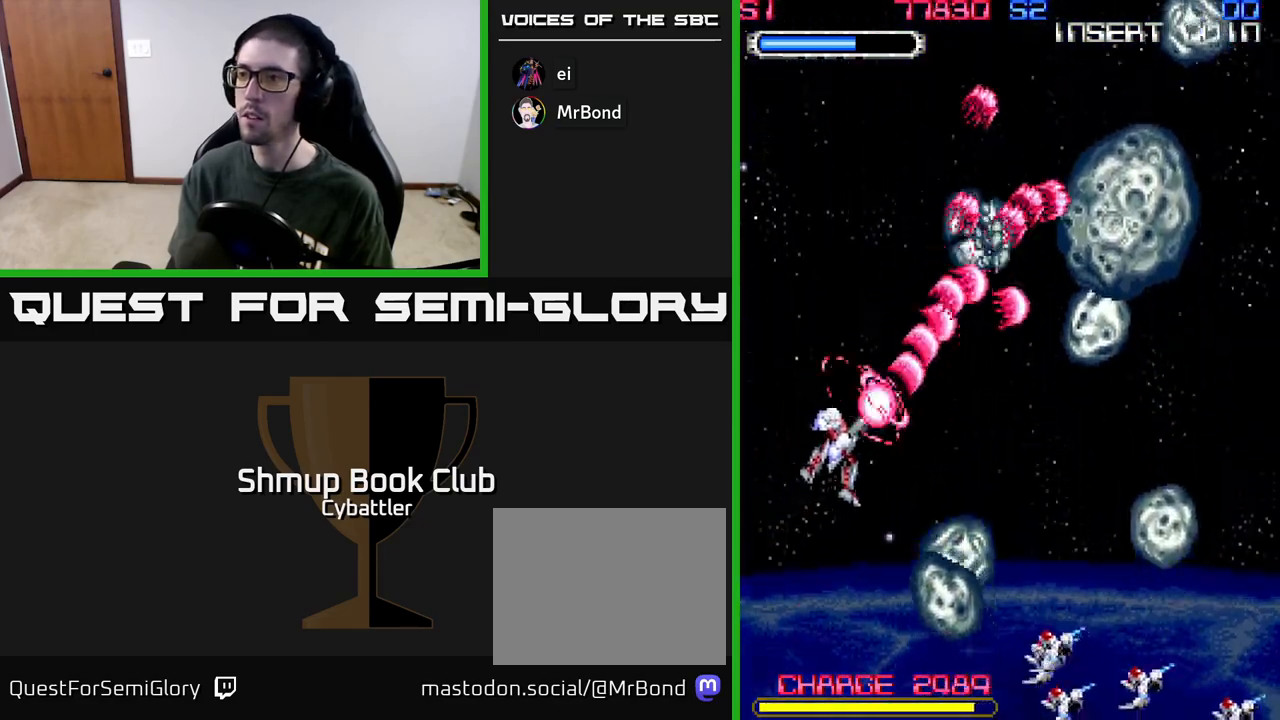
{"buttons": ["DPAD_DOWN", "DPAD_RIGHT"], "left_stick": "center", "right_stick": "center", "events": [[217, "DPAD_DOWN", "up"], [217, "DPAD_LEFT", "down"], [317, "DPAD_LEFT", "up"], [317, "DPAD_UP", "down"], [350, "DPAD_RIGHT", "down"], [400, "A", "up"], [433, "DPAD_UP", "up"], [467, "DPAD_DOWN", "down"]]}
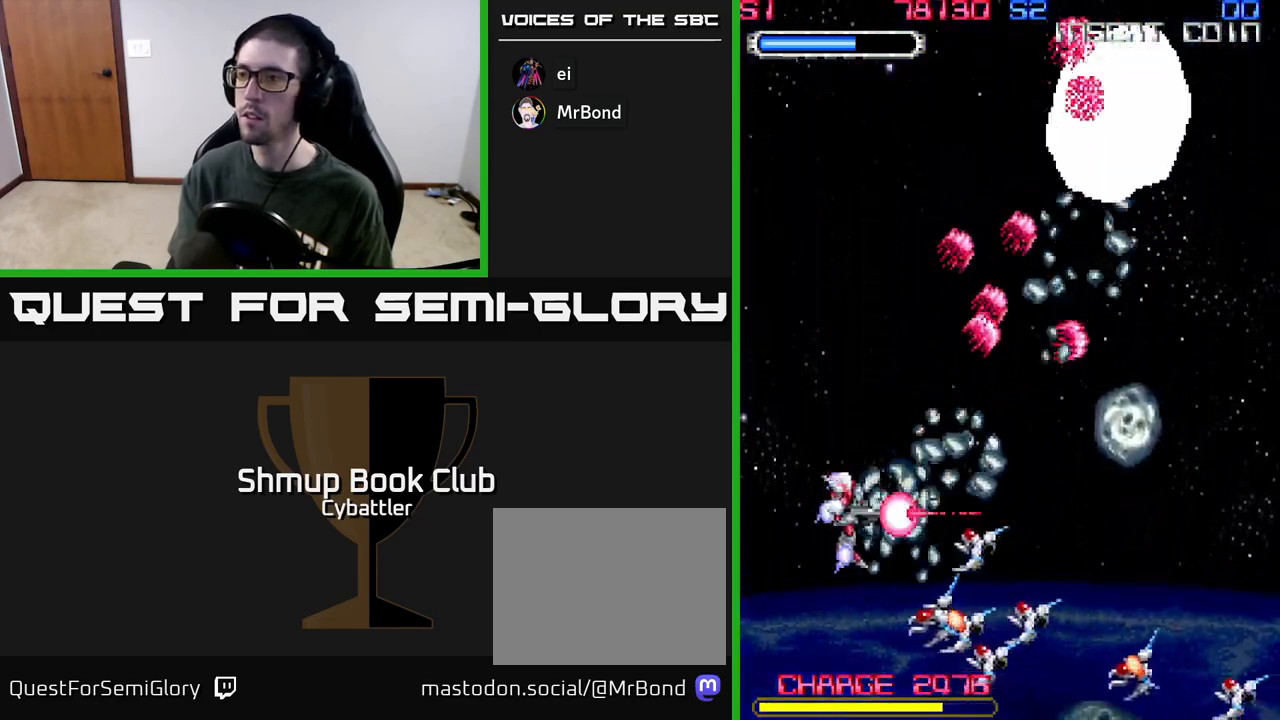
{"buttons": ["A", "DPAD_LEFT"], "left_stick": "center", "right_stick": "center", "events": [[33, "A", "down"], [33, "DPAD_DOWN", "up"], [100, "DPAD_DOWN", "down"], [117, "DPAD_RIGHT", "up"], [133, "DPAD_LEFT", "down"], [433, "DPAD_DOWN", "up"]]}
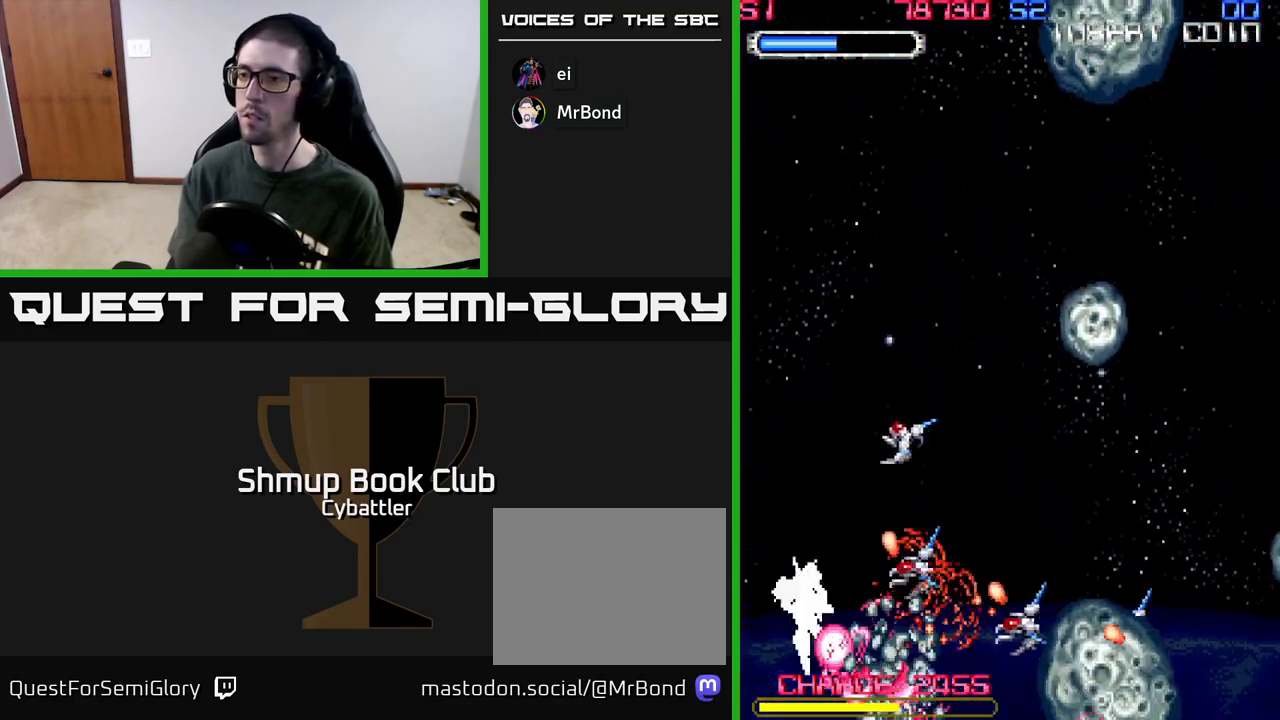
{"buttons": ["A", "DPAD_LEFT"], "left_stick": "center", "right_stick": "center", "events": [[100, "DPAD_LEFT", "up"], [117, "DPAD_LEFT", "down"], [117, "DPAD_UP", "down"], [133, "A", "up"], [133, "DPAD_LEFT", "up"], [200, "DPAD_RIGHT", "down"], [233, "DPAD_UP", "up"], [250, "A", "down"], [367, "DPAD_RIGHT", "up"], [400, "DPAD_LEFT", "down"]]}
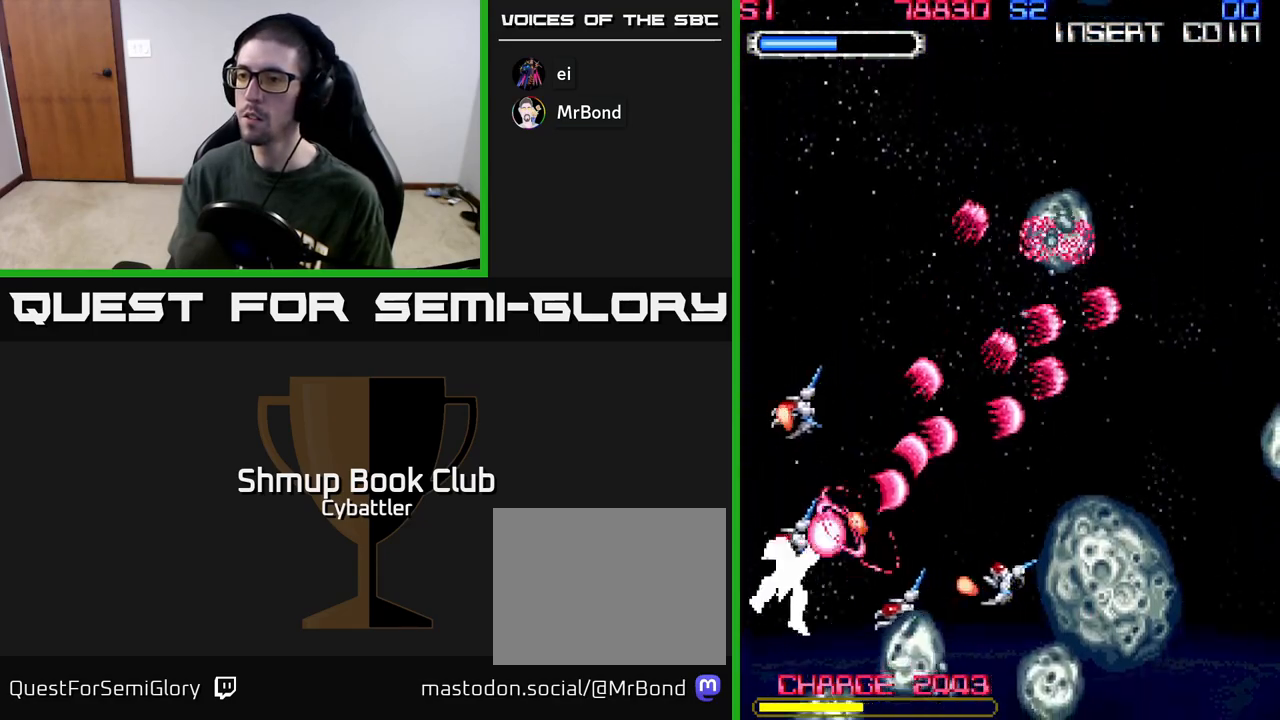
{"buttons": ["A", "DPAD_DOWN", "DPAD_RIGHT"], "left_stick": "center", "right_stick": "center", "events": [[83, "DPAD_DOWN", "down"], [117, "DPAD_LEFT", "up"], [183, "DPAD_RIGHT", "down"]]}
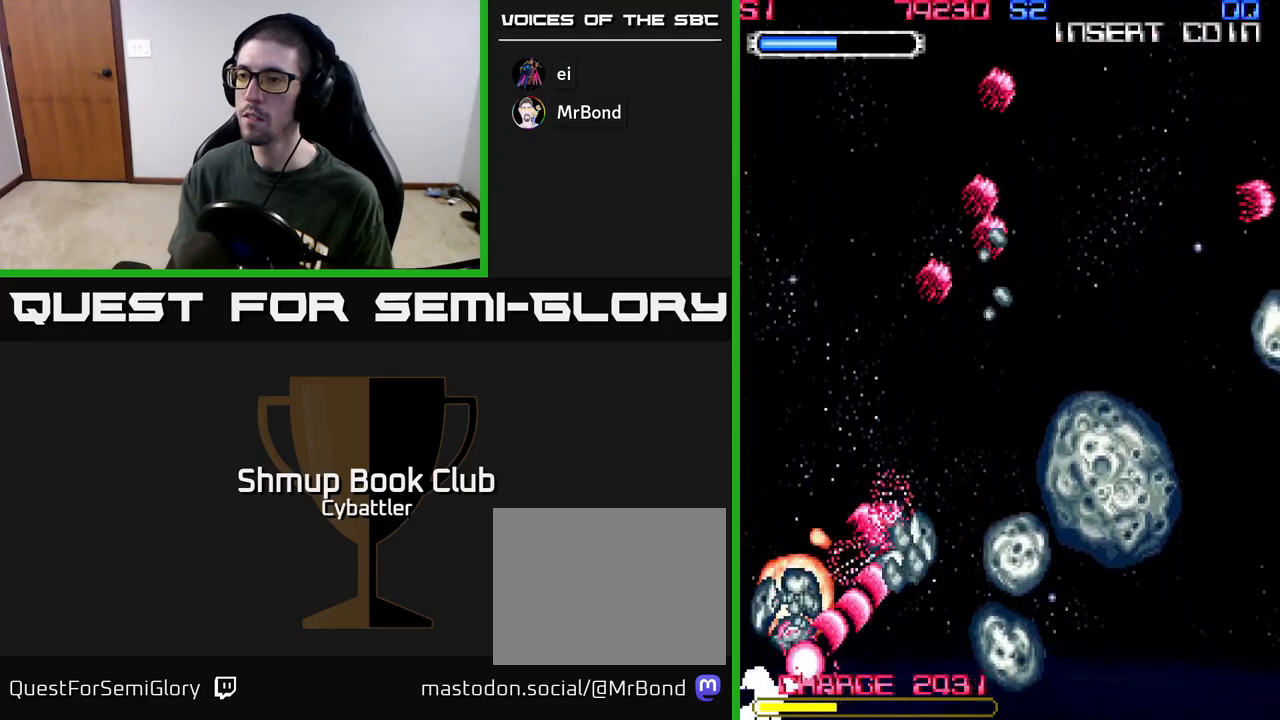
{"buttons": ["A", "DPAD_RIGHT"], "left_stick": "center", "right_stick": "center", "events": [[50, "DPAD_DOWN", "up"], [133, "A", "up"], [167, "DPAD_RIGHT", "up"], [183, "DPAD_UP", "down"], [200, "DPAD_LEFT", "down"], [250, "A", "down"], [317, "DPAD_UP", "up"], [400, "DPAD_LEFT", "up"], [417, "DPAD_RIGHT", "down"]]}
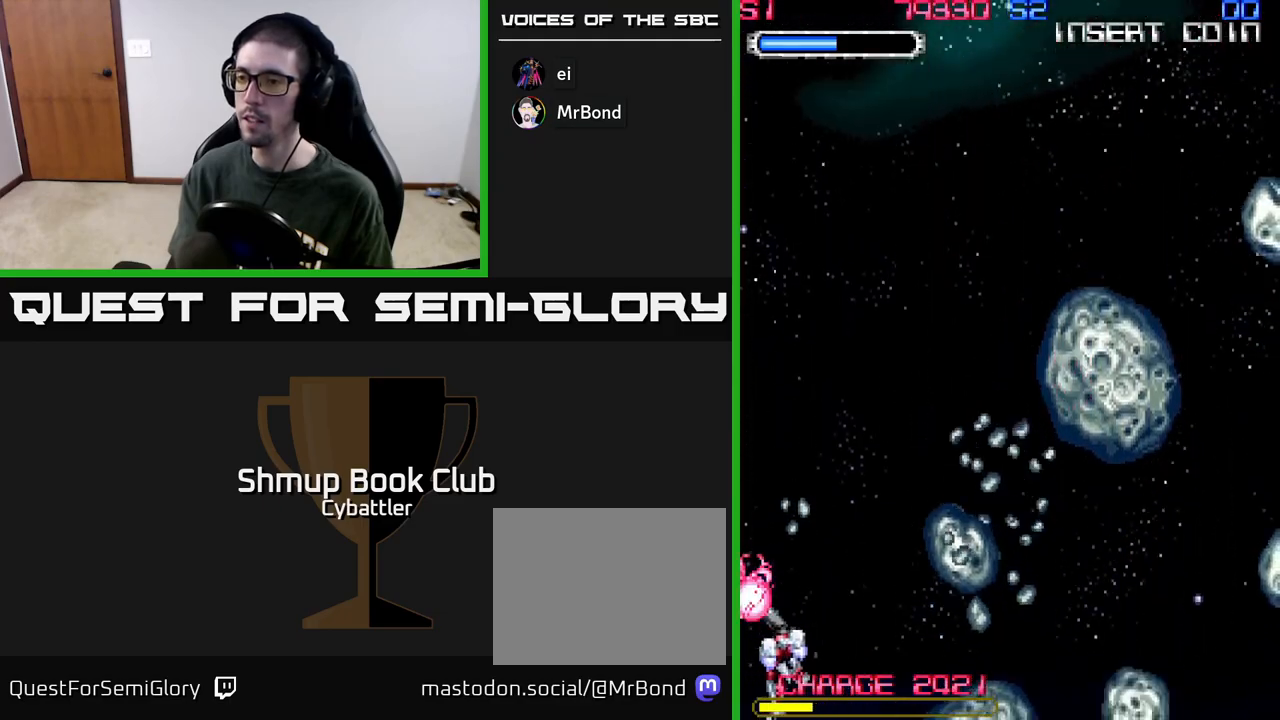
{"buttons": ["A", "DPAD_UP", "DPAD_RIGHT"], "left_stick": "center", "right_stick": "center", "events": [[267, "DPAD_UP", "down"], [367, "A", "up"], [383, "DPAD_RIGHT", "up"], [417, "DPAD_RIGHT", "down"], [483, "A", "down"]]}
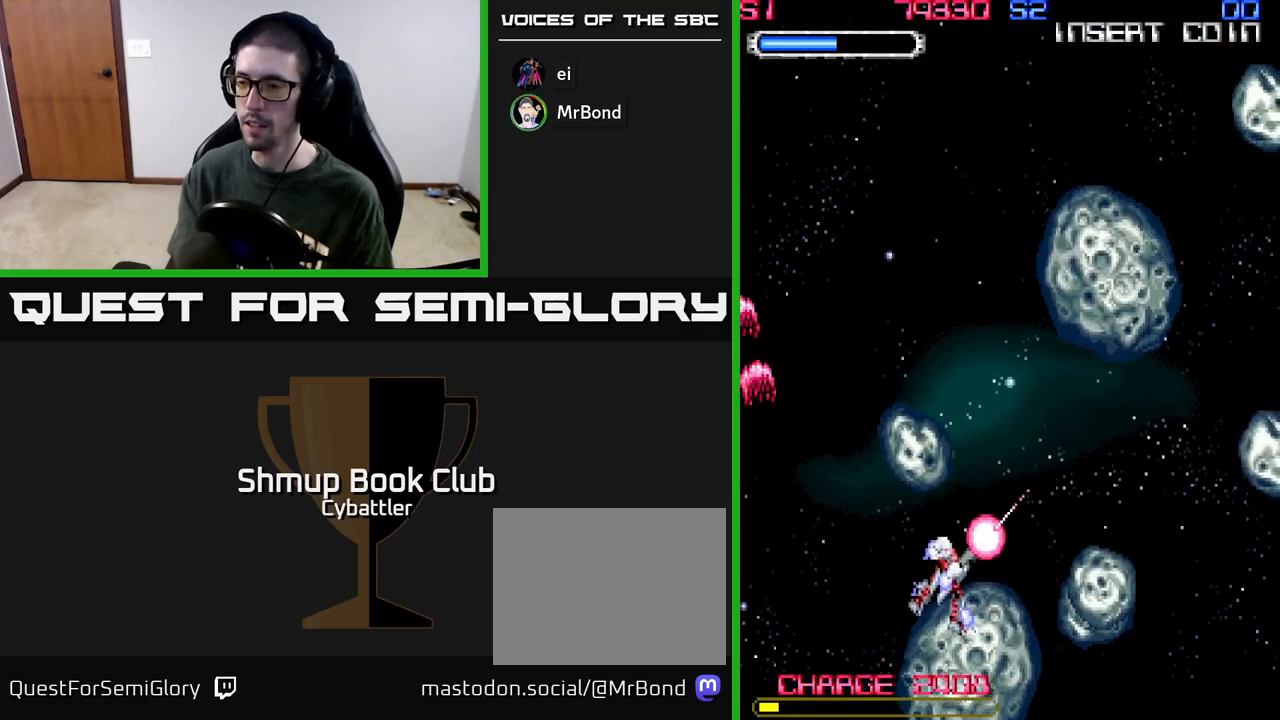
{"buttons": ["A", "DPAD_DOWN", "DPAD_LEFT"], "left_stick": "center", "right_stick": "center", "events": [[150, "DPAD_UP", "up"], [167, "DPAD_RIGHT", "up"], [200, "DPAD_LEFT", "down"], [217, "DPAD_DOWN", "down"]]}
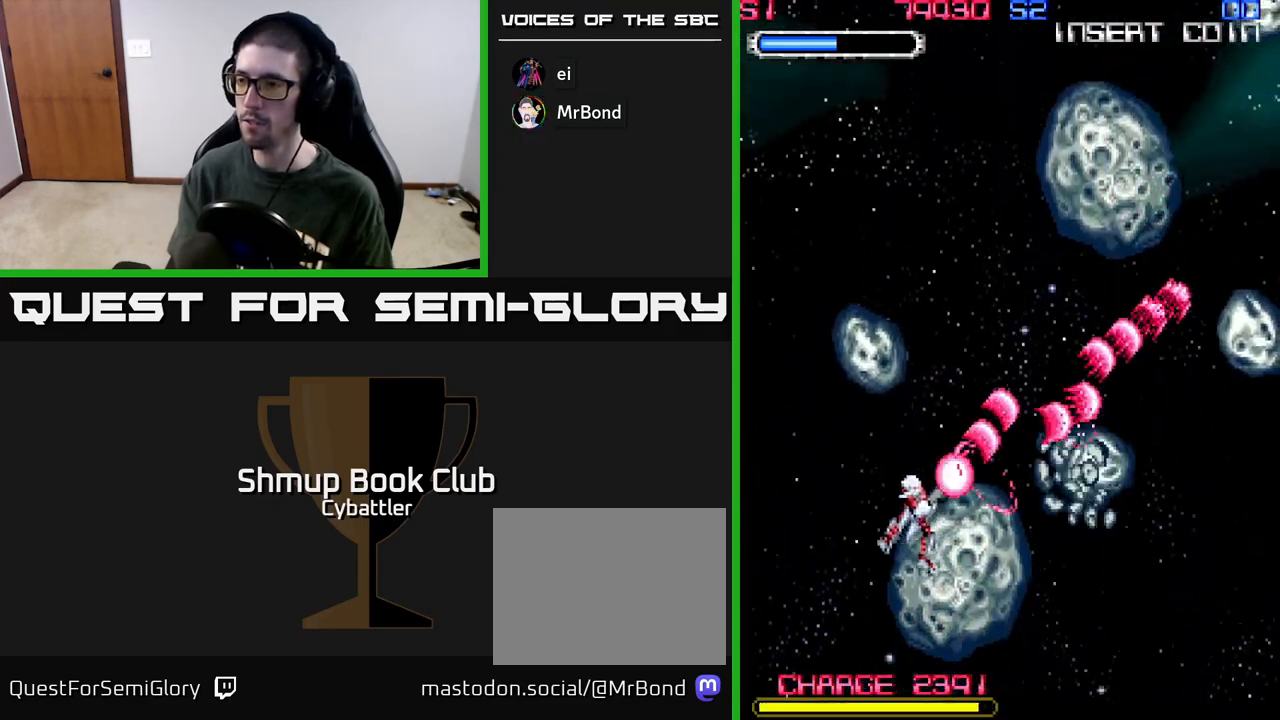
{"buttons": ["A", "DPAD_UP"], "left_stick": "center", "right_stick": "center", "events": [[200, "DPAD_LEFT", "up"], [283, "DPAD_RIGHT", "down"], [300, "DPAD_DOWN", "up"], [483, "DPAD_RIGHT", "up"], [483, "DPAD_UP", "down"]]}
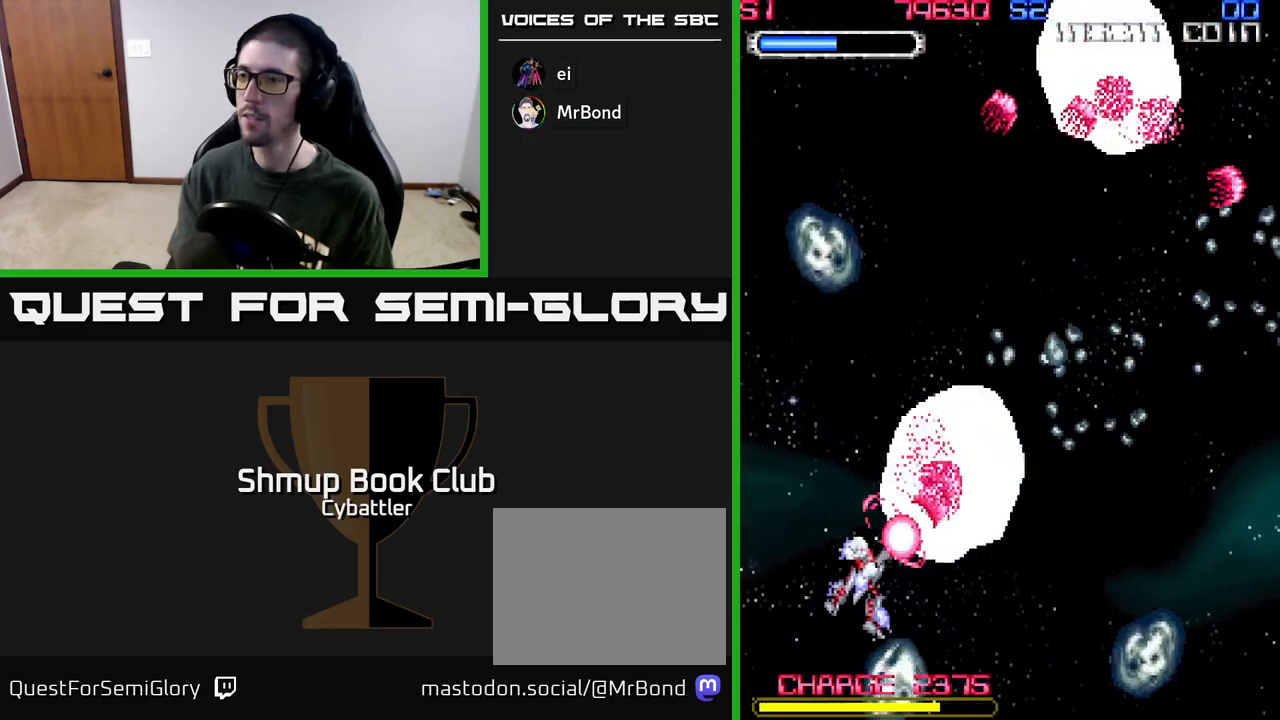
{"buttons": ["A"], "left_stick": "center", "right_stick": "center", "events": [[150, "DPAD_UP", "up"]]}
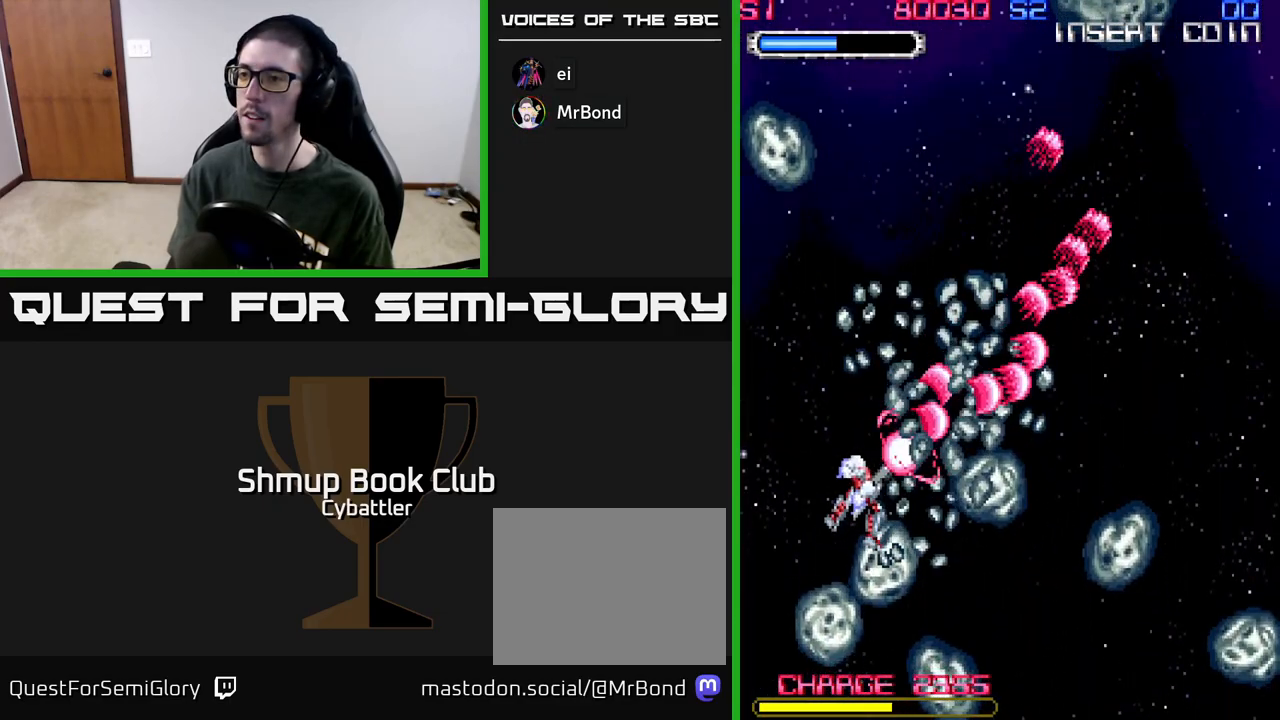
{"buttons": ["A", "DPAD_DOWN"], "left_stick": "center", "right_stick": "center", "events": [[200, "DPAD_UP", "down"], [250, "A", "up"], [350, "DPAD_UP", "up"], [400, "DPAD_DOWN", "down"], [450, "A", "down"]]}
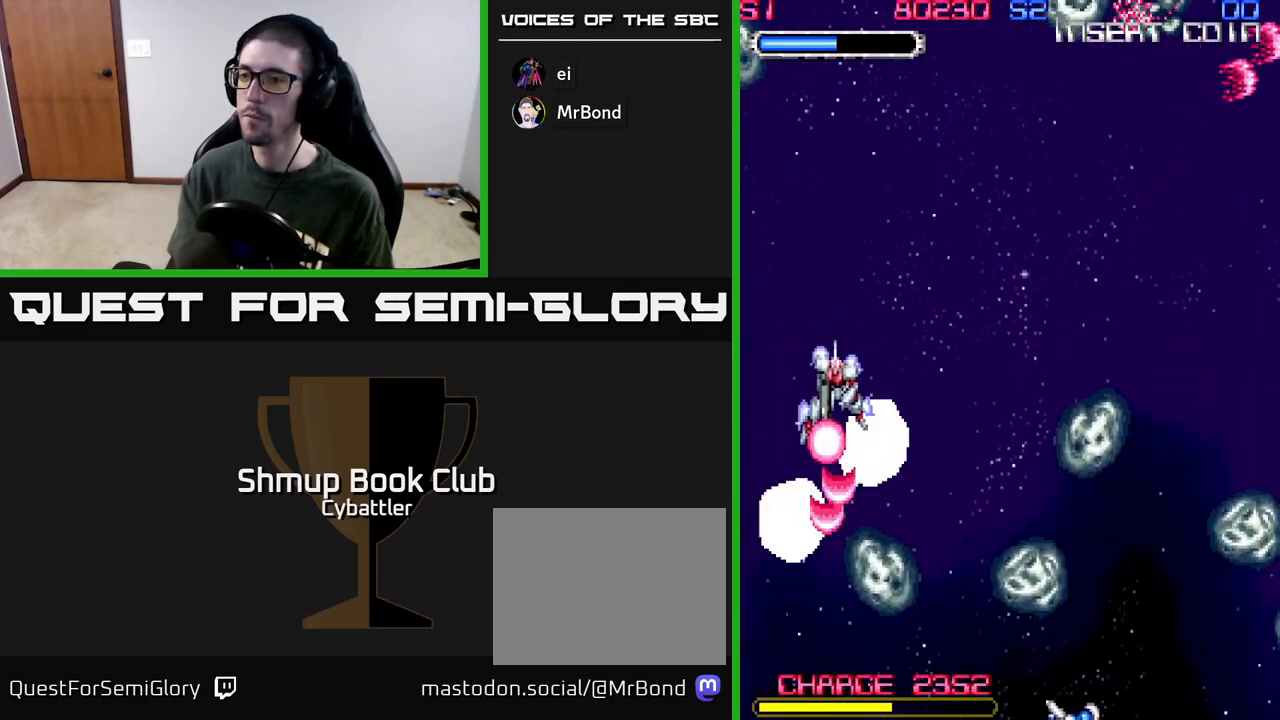
{"buttons": ["A", "DPAD_RIGHT"], "left_stick": "center", "right_stick": "center", "events": [[33, "DPAD_DOWN", "up"], [67, "DPAD_UP", "down"], [233, "DPAD_RIGHT", "down"], [433, "DPAD_UP", "up"]]}
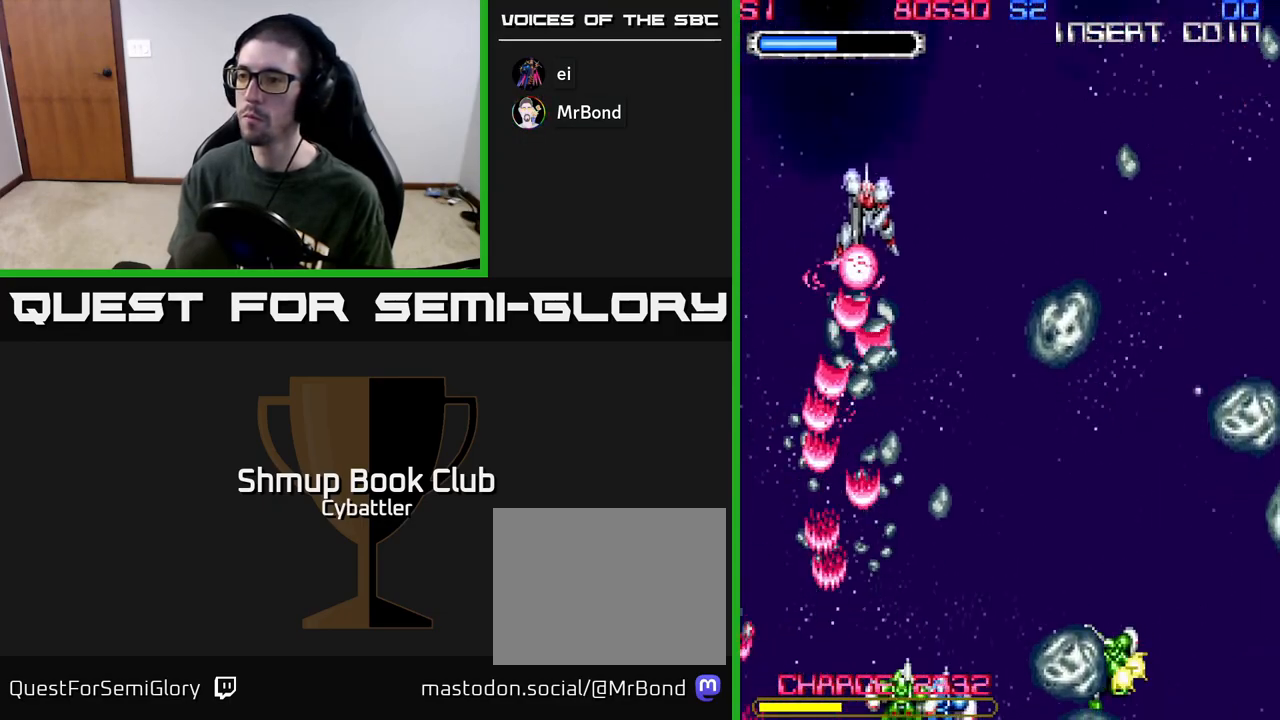
{"buttons": ["DPAD_DOWN", "DPAD_LEFT"], "left_stick": "center", "right_stick": "center", "events": [[333, "A", "up"], [400, "DPAD_DOWN", "down"], [417, "DPAD_RIGHT", "up"], [500, "DPAD_LEFT", "down"]]}
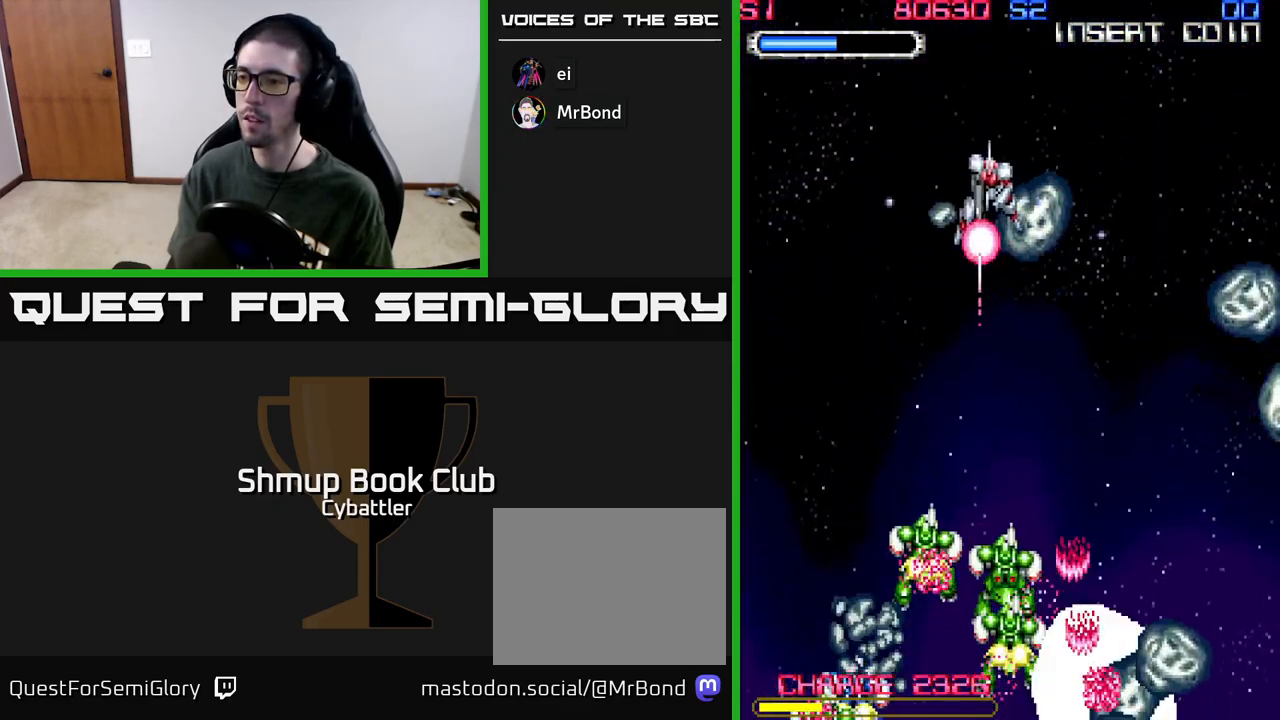
{"buttons": ["X", "DPAD_DOWN"], "left_stick": "center", "right_stick": "center", "events": [[300, "DPAD_LEFT", "up"], [350, "DPAD_RIGHT", "down"], [483, "X", "down"], [500, "DPAD_RIGHT", "up"]]}
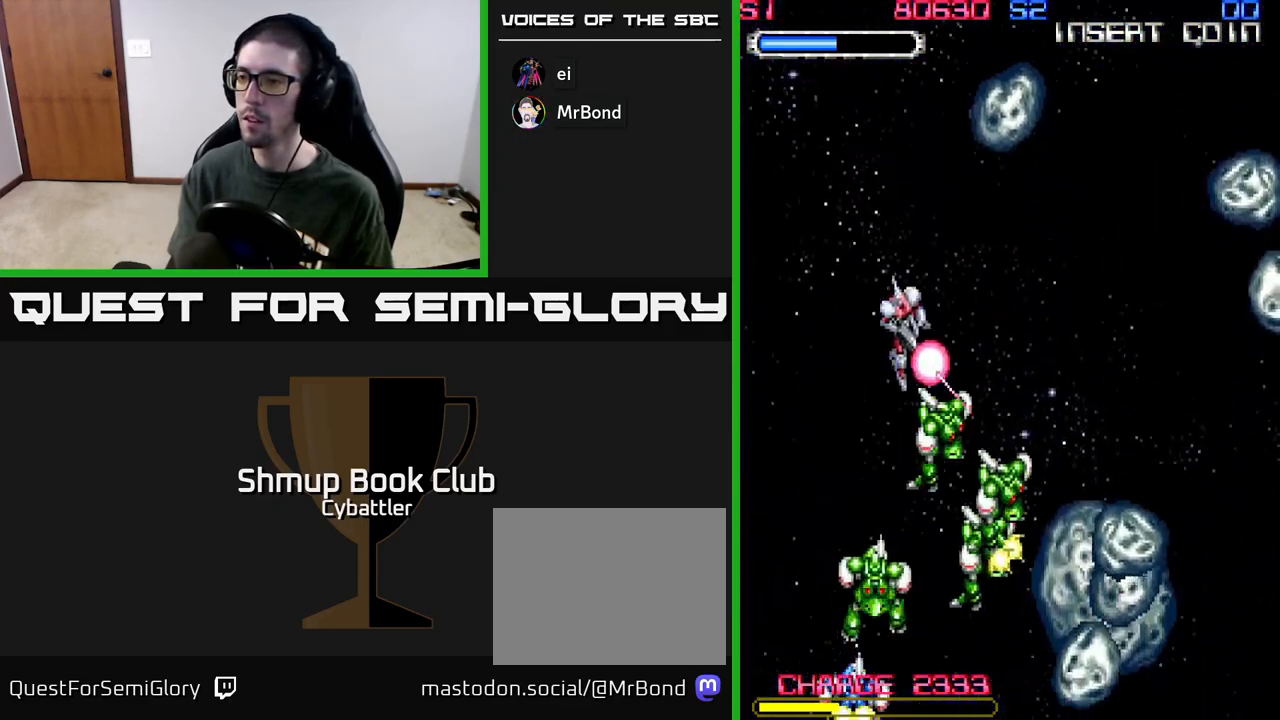
{"buttons": ["X", "DPAD_DOWN", "DPAD_RIGHT"], "left_stick": "center", "right_stick": "center", "events": [[67, "X", "up"], [150, "X", "down"], [200, "DPAD_RIGHT", "down"], [233, "X", "up"], [300, "X", "down"], [383, "X", "up"], [450, "X", "down"]]}
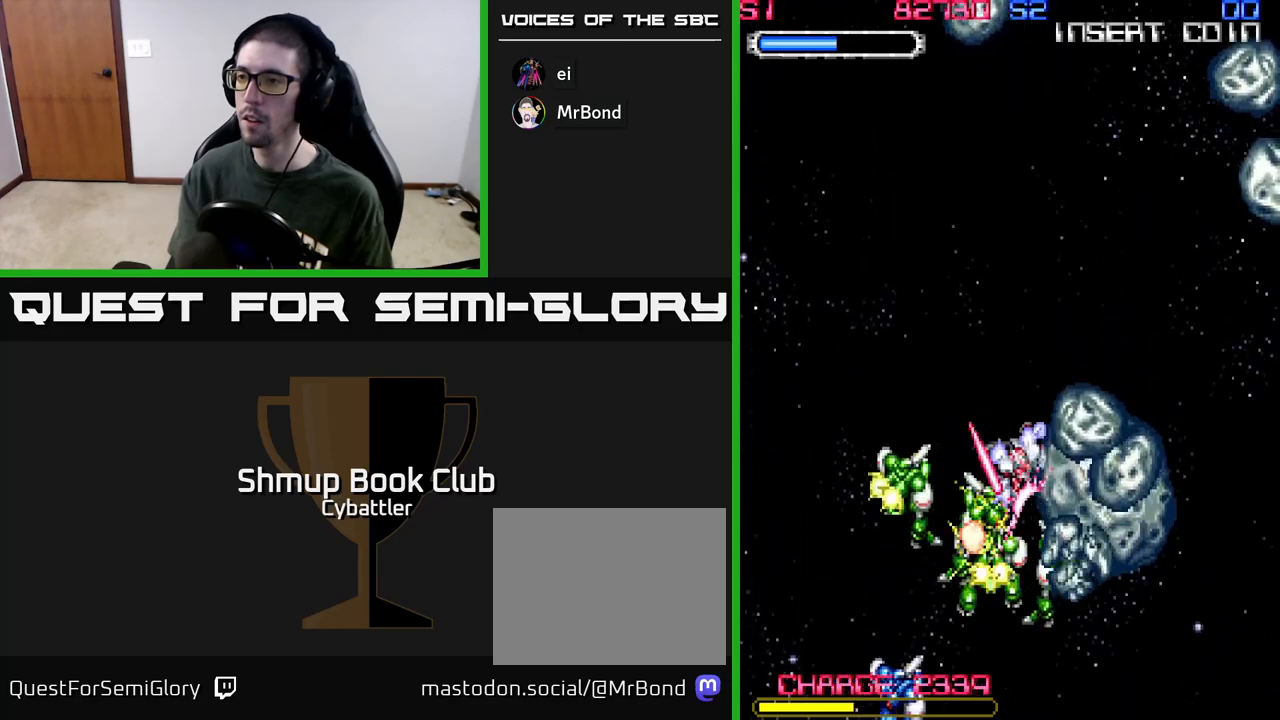
{"buttons": ["X", "DPAD_DOWN", "DPAD_LEFT"], "left_stick": "center", "right_stick": "center", "events": [[17, "DPAD_RIGHT", "up"], [50, "X", "up"], [117, "X", "down"], [183, "DPAD_LEFT", "down"], [217, "X", "up"], [283, "X", "down"], [350, "DPAD_LEFT", "up"], [400, "X", "up"], [433, "DPAD_LEFT", "down"], [467, "X", "down"]]}
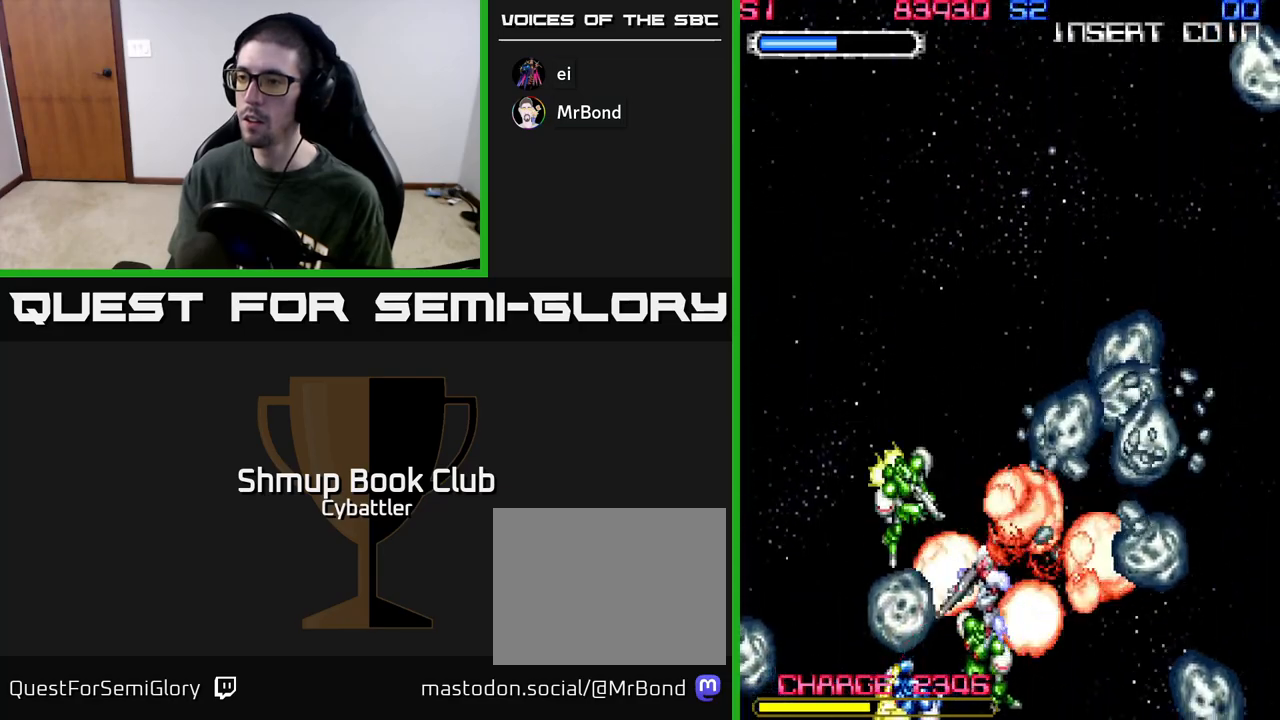
{"buttons": ["X", "DPAD_UP"], "left_stick": "center", "right_stick": "center", "events": [[33, "DPAD_DOWN", "up"], [67, "X", "up"], [150, "DPAD_LEFT", "up"], [167, "DPAD_UP", "down"], [167, "X", "down"], [200, "X", "up"], [417, "X", "down"]]}
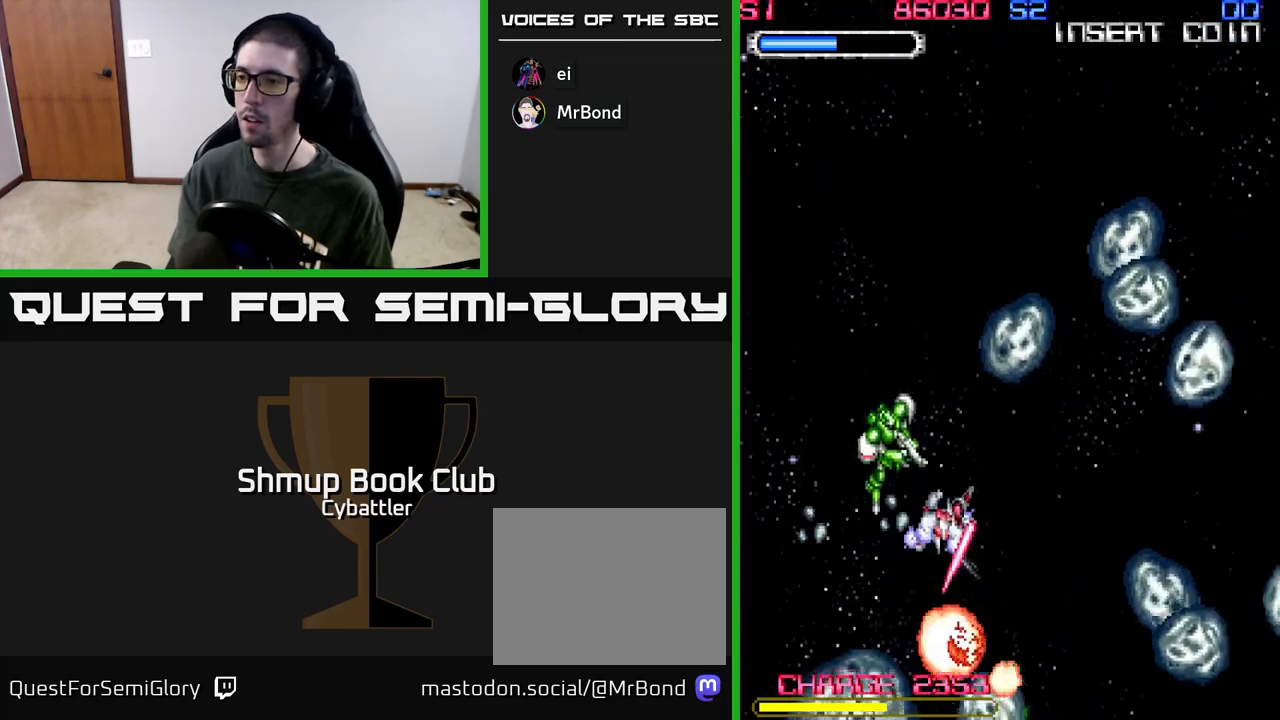
{"buttons": ["DPAD_UP", "DPAD_LEFT"], "left_stick": "center", "right_stick": "center", "events": [[33, "X", "up"], [67, "DPAD_UP", "up"], [133, "DPAD_DOWN", "down"], [283, "DPAD_DOWN", "up"], [317, "DPAD_LEFT", "down"], [450, "DPAD_UP", "down"]]}
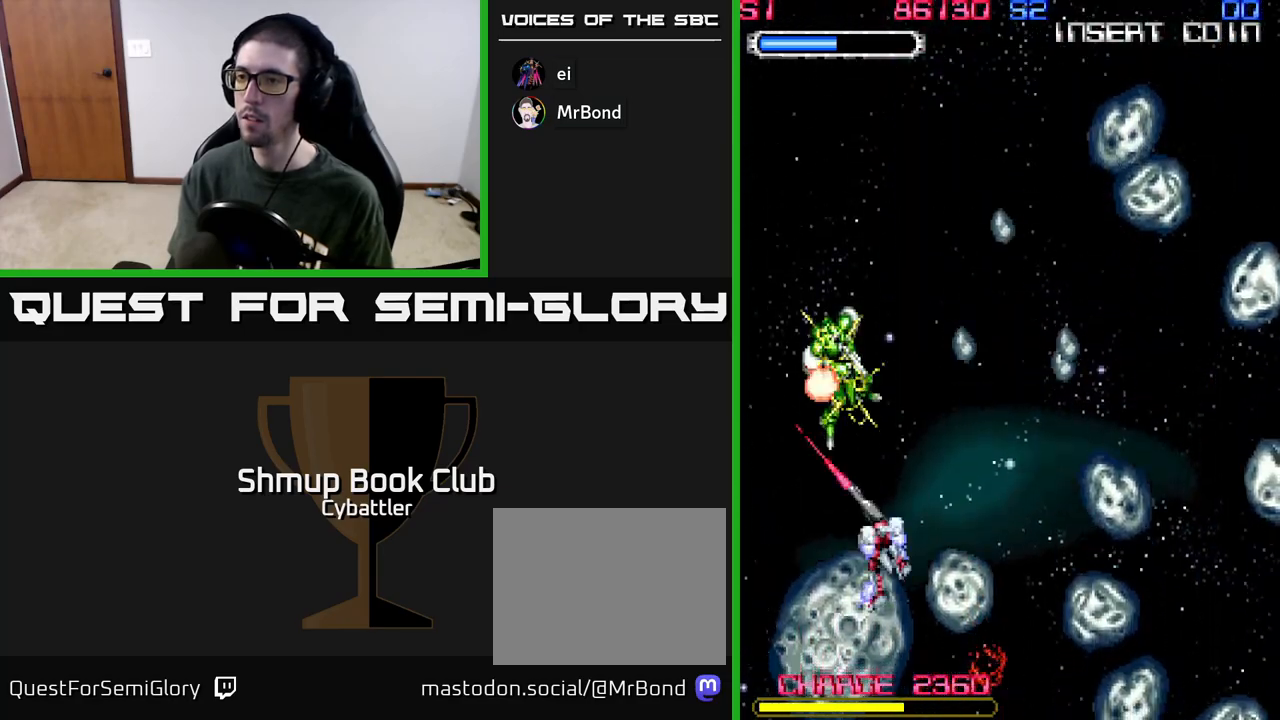
{"buttons": ["DPAD_RIGHT"], "left_stick": "center", "right_stick": "center", "events": [[183, "DPAD_LEFT", "up"], [283, "DPAD_RIGHT", "down"], [300, "DPAD_UP", "up"]]}
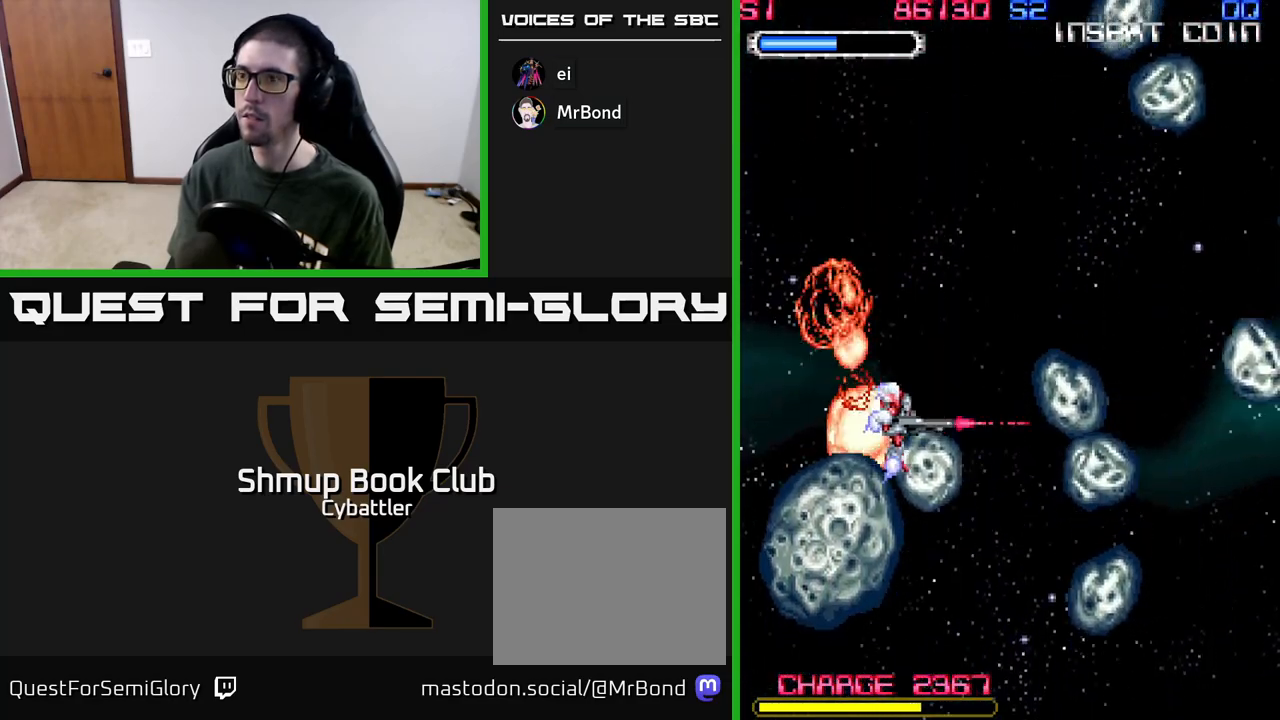
{"buttons": ["A", "DPAD_DOWN", "DPAD_RIGHT"], "left_stick": "center", "right_stick": "center", "events": [[100, "A", "down"], [233, "DPAD_RIGHT", "up"], [467, "DPAD_DOWN", "down"], [500, "DPAD_RIGHT", "down"]]}
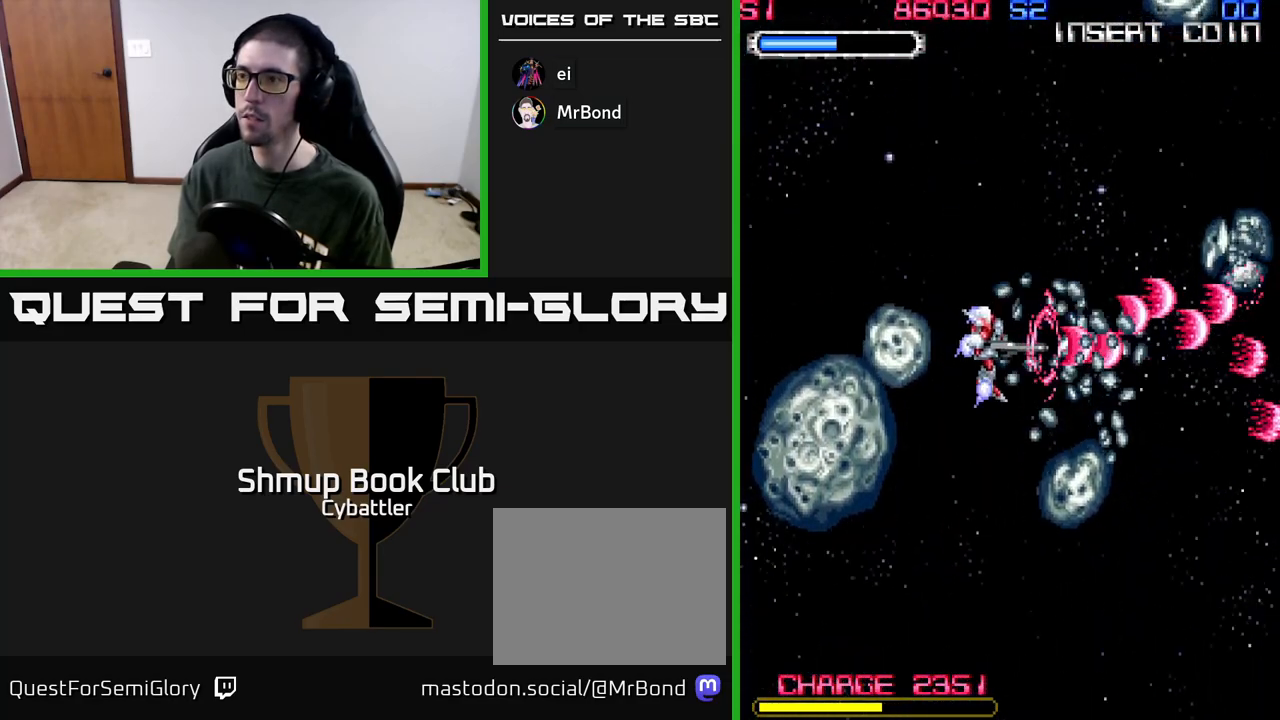
{"buttons": ["A"], "left_stick": "center", "right_stick": "center", "events": [[83, "A", "up"], [83, "DPAD_DOWN", "up"], [117, "DPAD_RIGHT", "up"], [150, "DPAD_LEFT", "down"], [217, "A", "down"], [367, "DPAD_LEFT", "up"]]}
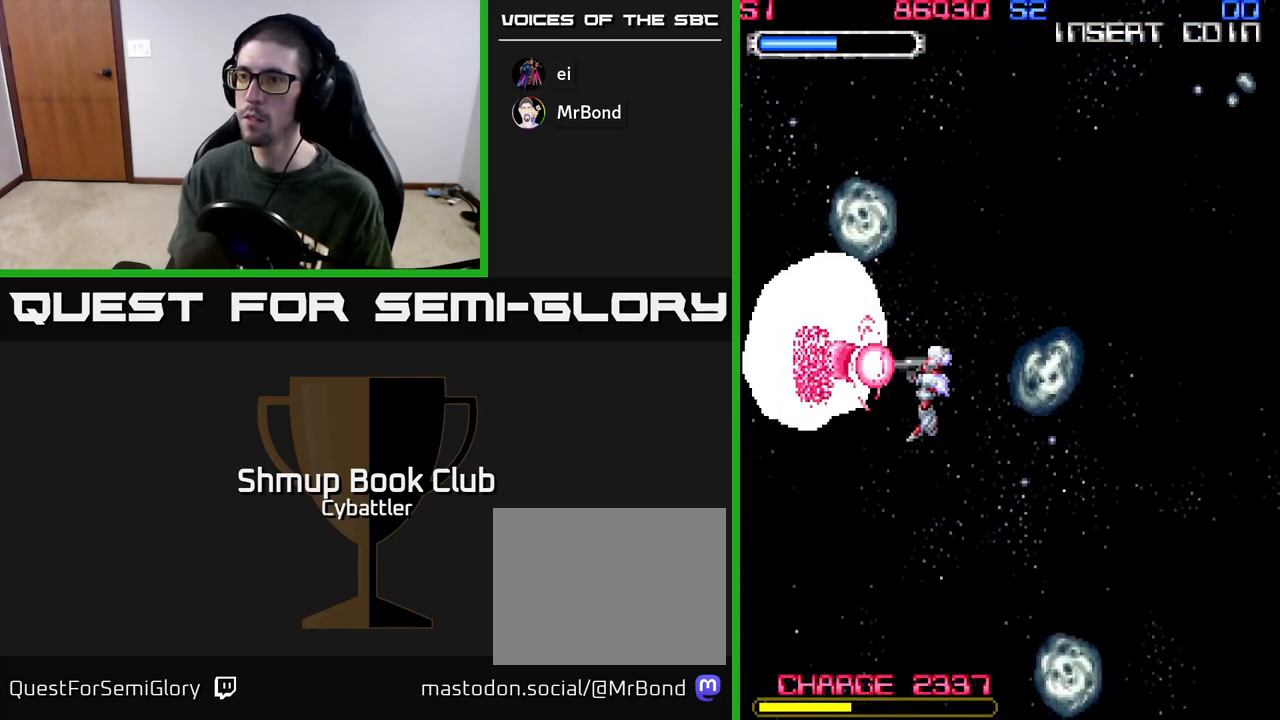
{"buttons": ["A"], "left_stick": "center", "right_stick": "center", "events": [[33, "DPAD_RIGHT", "down"], [117, "DPAD_UP", "down"], [450, "DPAD_RIGHT", "up"], [467, "DPAD_UP", "up"]]}
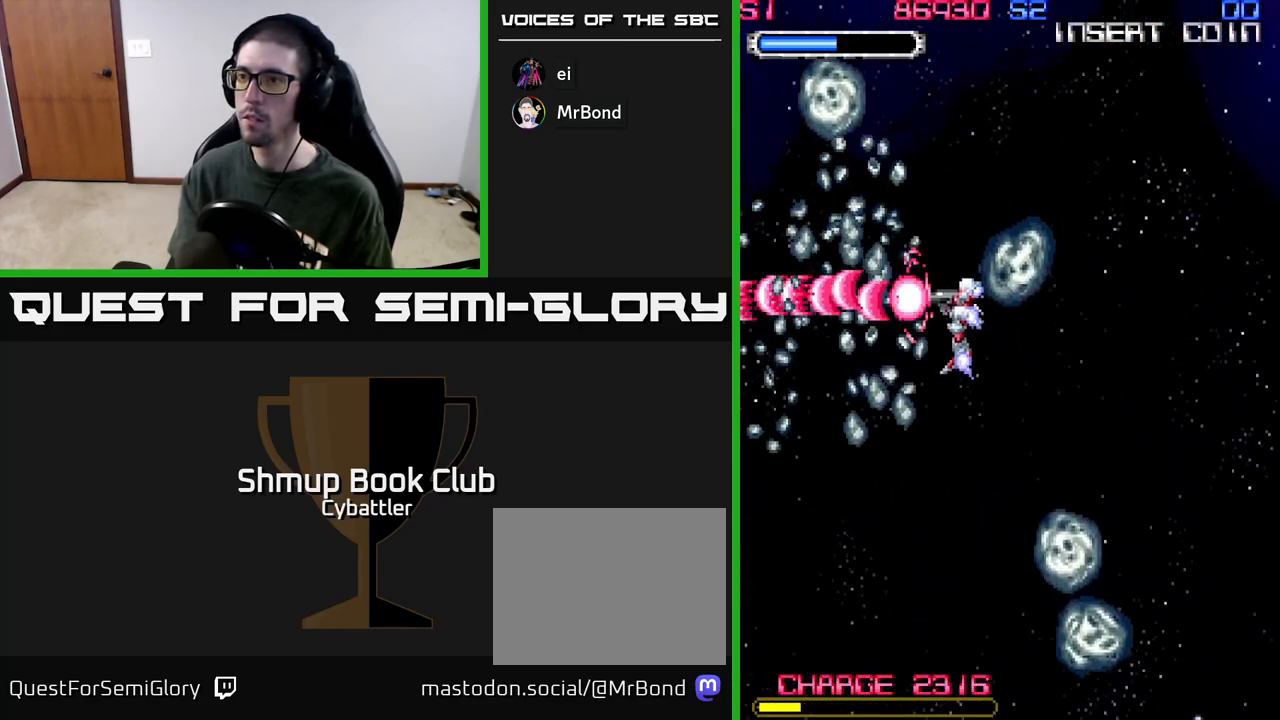
{"buttons": ["A", "DPAD_RIGHT"], "left_stick": "center", "right_stick": "center", "events": [[33, "DPAD_DOWN", "down"], [117, "A", "up"], [133, "DPAD_LEFT", "down"], [183, "DPAD_DOWN", "up"], [267, "DPAD_LEFT", "up"], [283, "DPAD_DOWN", "down"], [300, "DPAD_RIGHT", "down"], [383, "A", "down"], [450, "DPAD_DOWN", "up"]]}
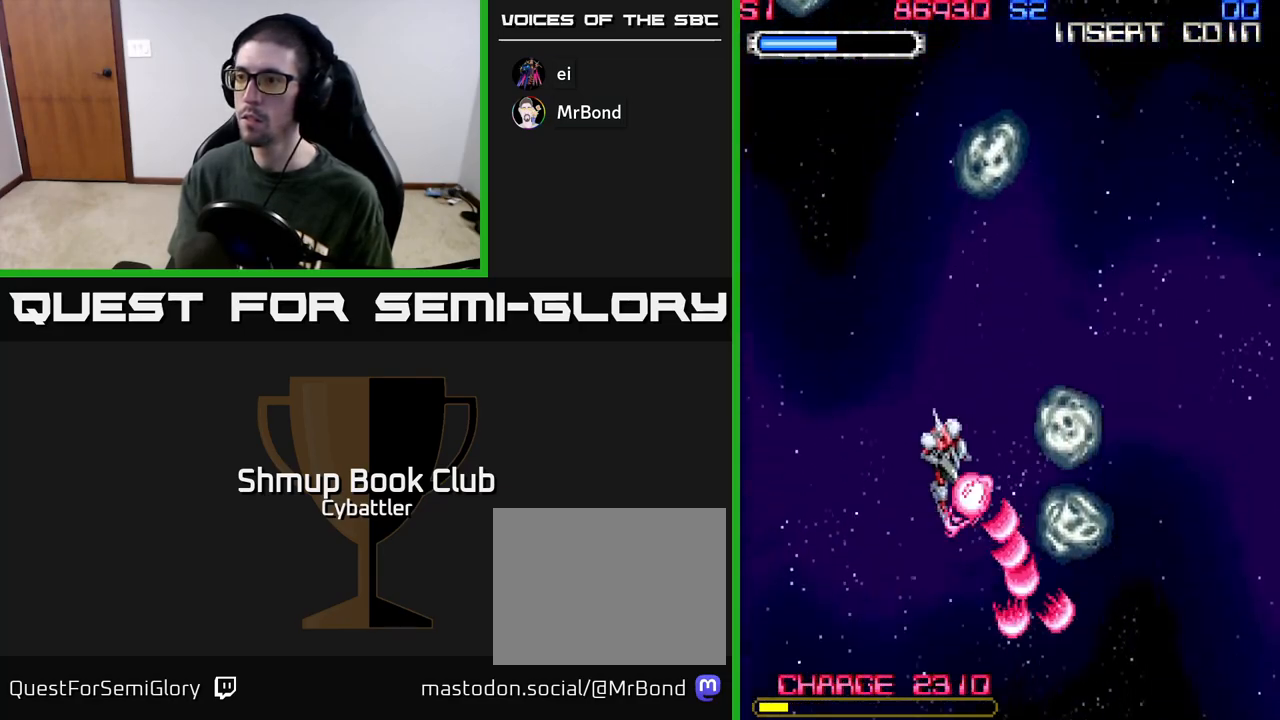
{"buttons": ["A", "DPAD_UP", "DPAD_RIGHT"], "left_stick": "center", "right_stick": "center", "events": [[67, "DPAD_RIGHT", "up"], [100, "DPAD_LEFT", "down"], [200, "DPAD_UP", "down"], [250, "A", "up"], [250, "DPAD_LEFT", "up"], [350, "DPAD_RIGHT", "down"], [383, "DPAD_UP", "up"], [433, "A", "down"], [433, "DPAD_UP", "down"]]}